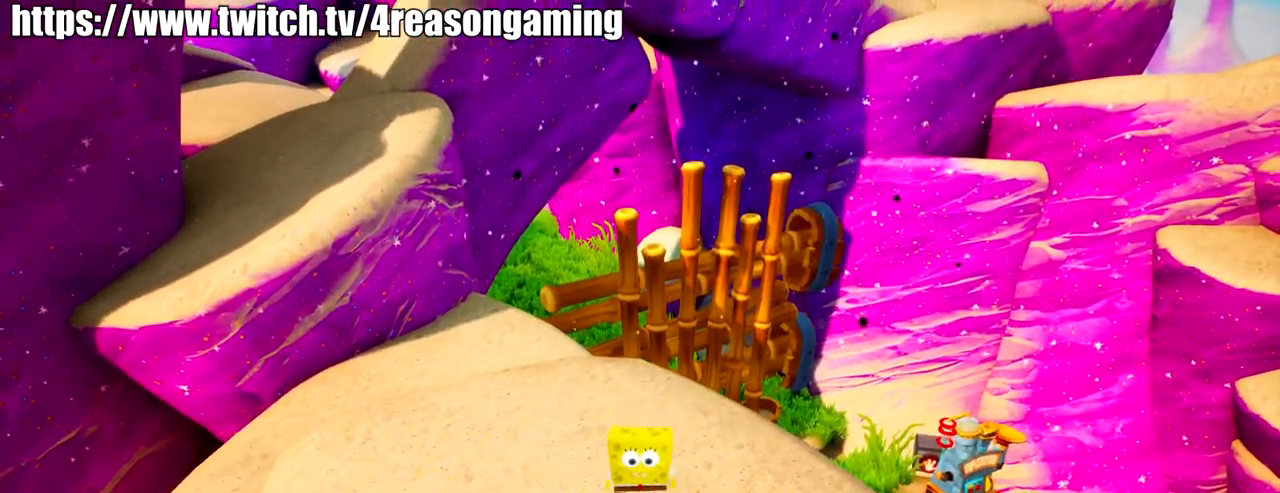
Gameplay with a controller (PlayStation layout); each line is a JSON object with the inputs held at the frame after it. "events" lists button and stick changes between this image and that frame as [ms after this image, input, new state], when the widget could be followed in between.
{"buttons": [], "left_stick": "up", "right_stick": "center", "events": [[150, "left_stick", "up"], [216, "right_stick", "up-left"], [266, "right_stick", "up"], [367, "right_stick", "center"]]}
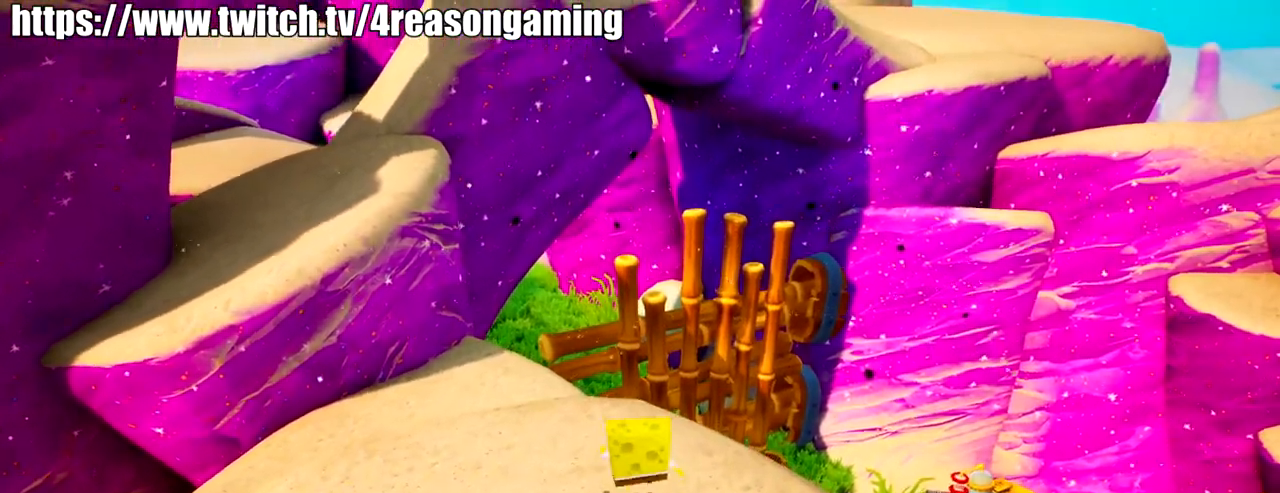
{"buttons": [], "left_stick": "up", "right_stick": "center", "events": [[17, "right_stick", "up-left"], [184, "right_stick", "center"]]}
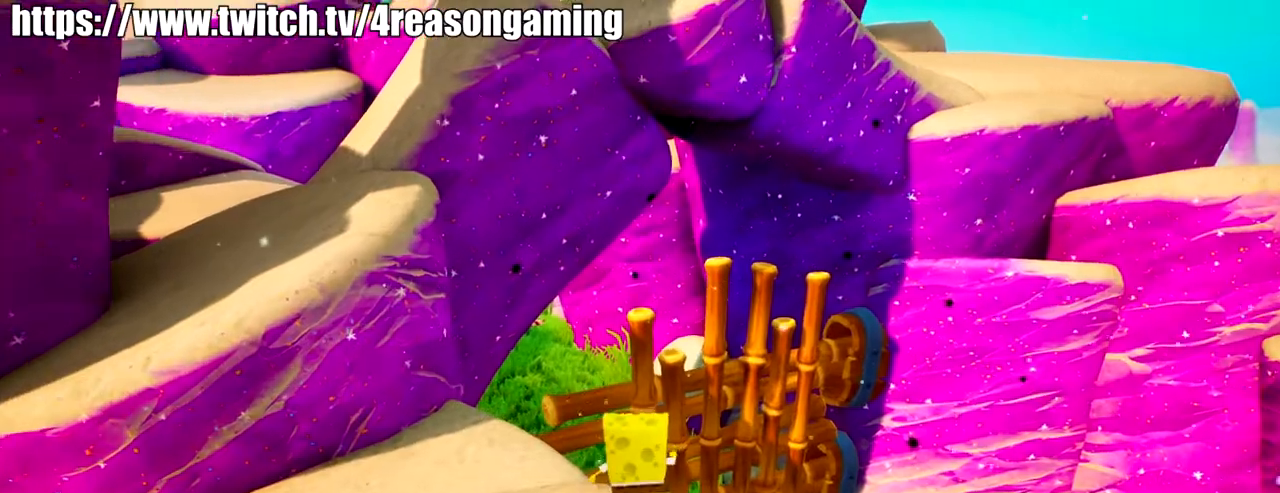
{"buttons": [], "left_stick": "up", "right_stick": "center", "events": [[150, "CROSS", "down"], [300, "CROSS", "up"], [417, "SQUARE", "down"], [467, "SQUARE", "up"]]}
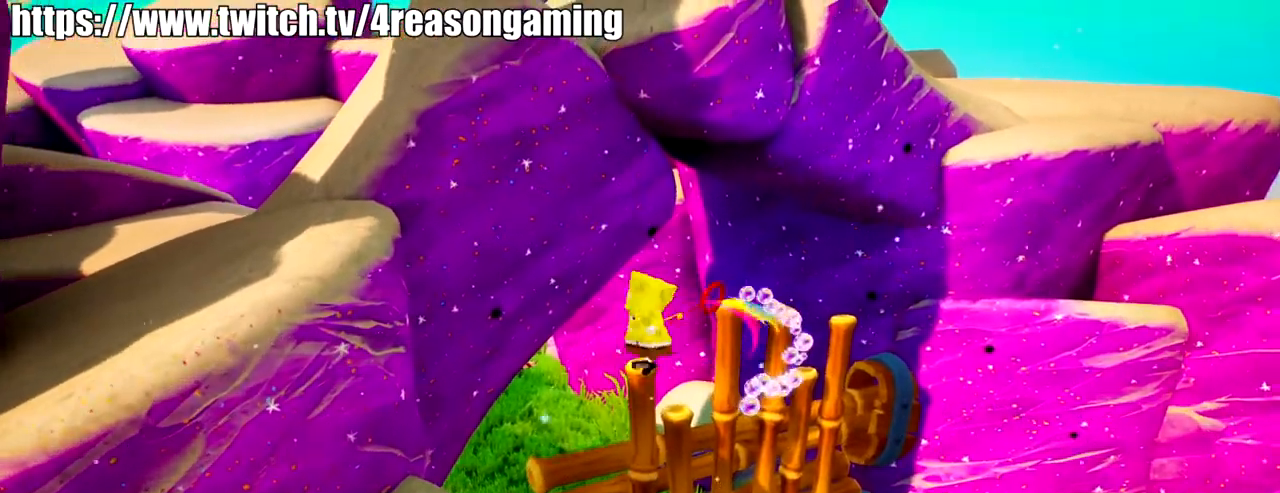
{"buttons": ["CROSS"], "left_stick": "up", "right_stick": "center", "events": [[434, "CROSS", "down"]]}
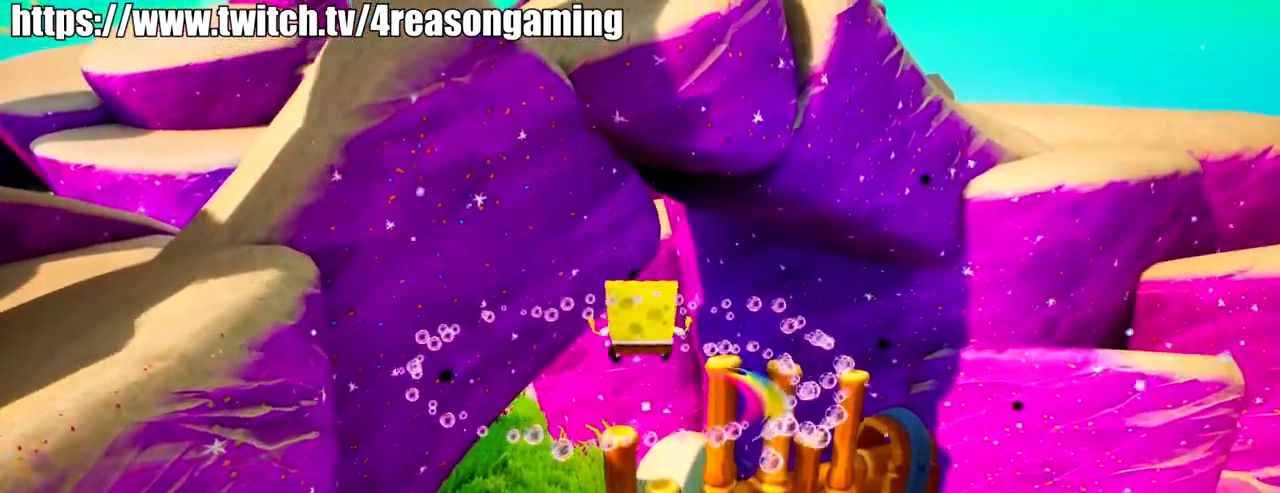
{"buttons": [], "left_stick": "up", "right_stick": "center", "events": [[83, "CROSS", "up"], [133, "SQUARE", "down"], [233, "SQUARE", "up"]]}
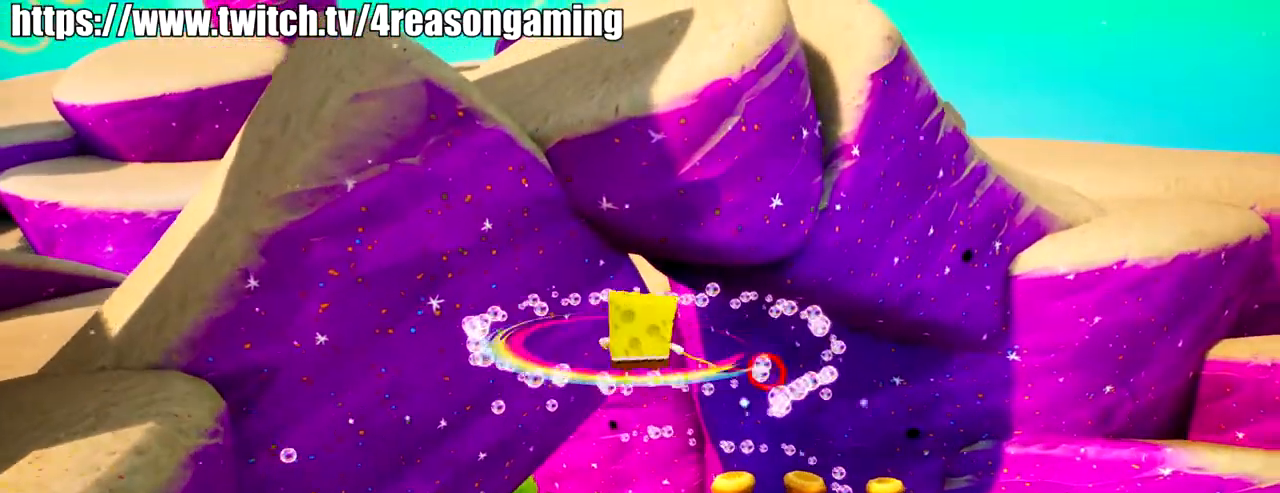
{"buttons": [], "left_stick": "up", "right_stick": "center", "events": [[117, "right_stick", "left"], [384, "right_stick", "center"]]}
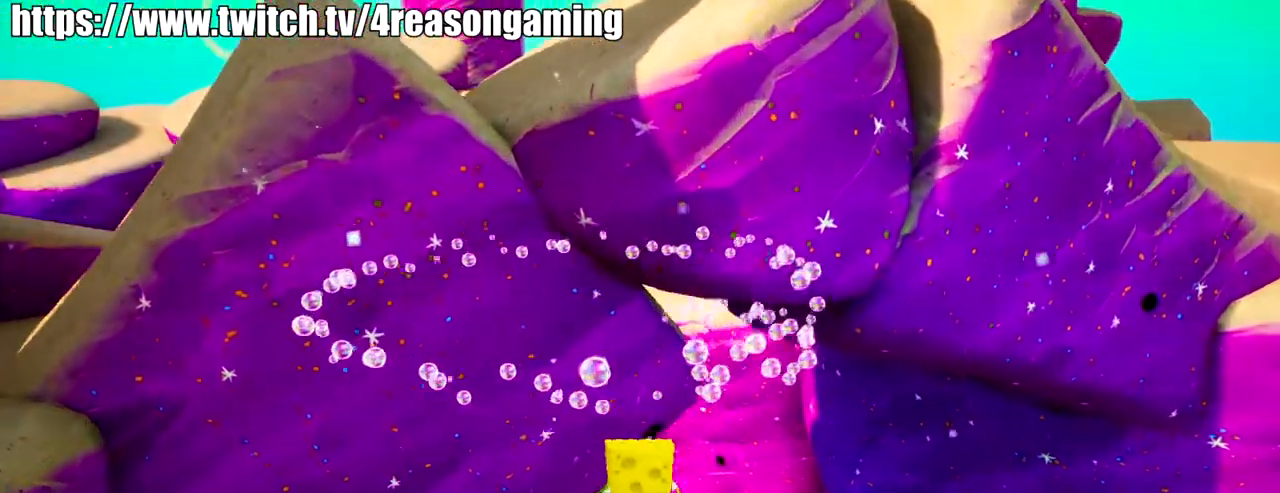
{"buttons": [], "left_stick": "up", "right_stick": "center", "events": [[183, "right_stick", "left"], [350, "right_stick", "center"]]}
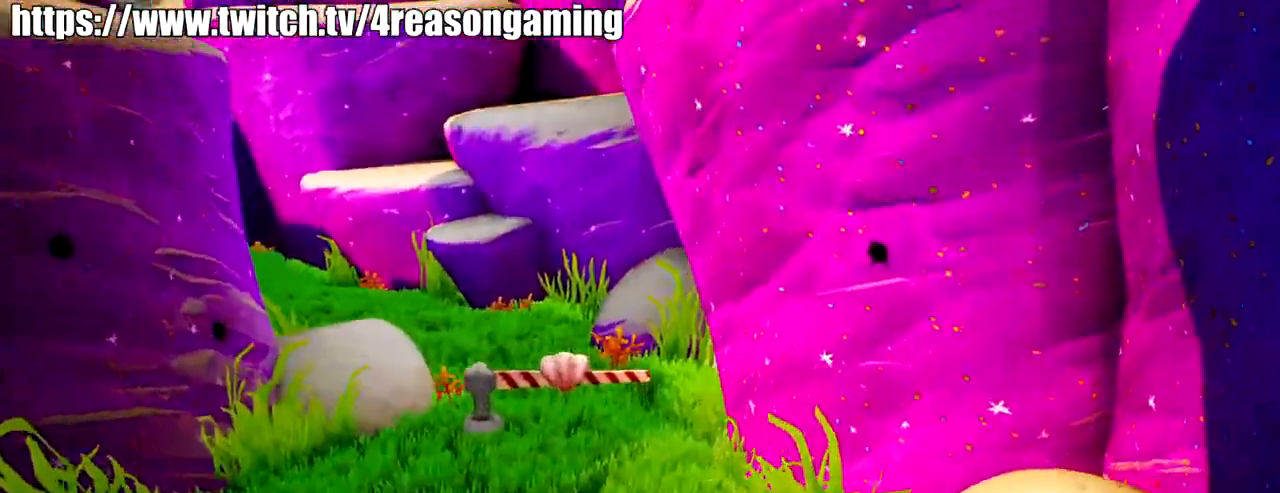
{"buttons": [], "left_stick": "up", "right_stick": "center", "events": [[117, "CROSS", "down"], [217, "CROSS", "up"], [267, "SQUARE", "down"], [367, "SQUARE", "up"]]}
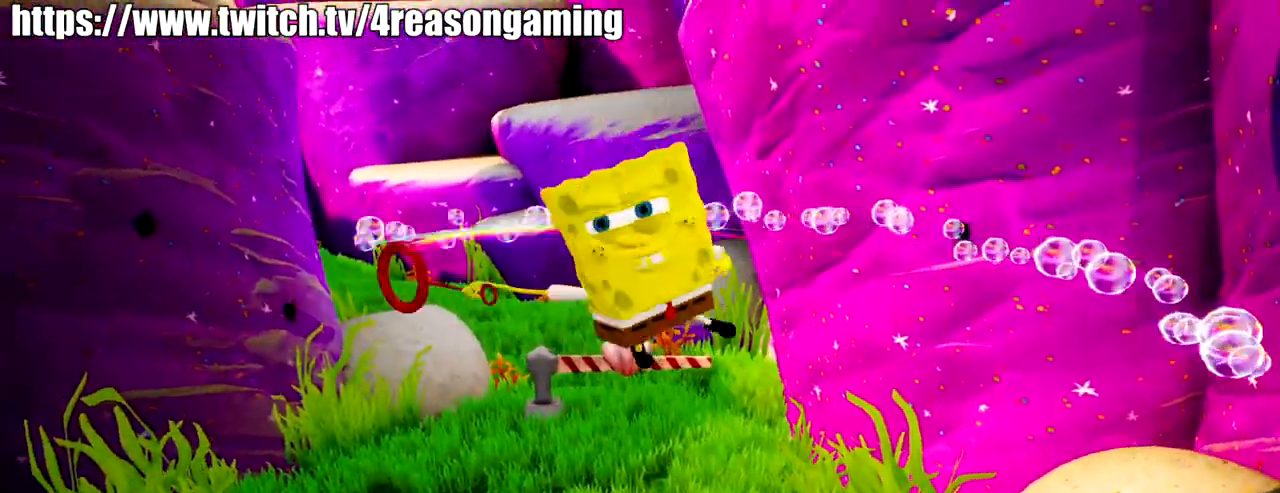
{"buttons": [], "left_stick": "up", "right_stick": "center", "events": []}
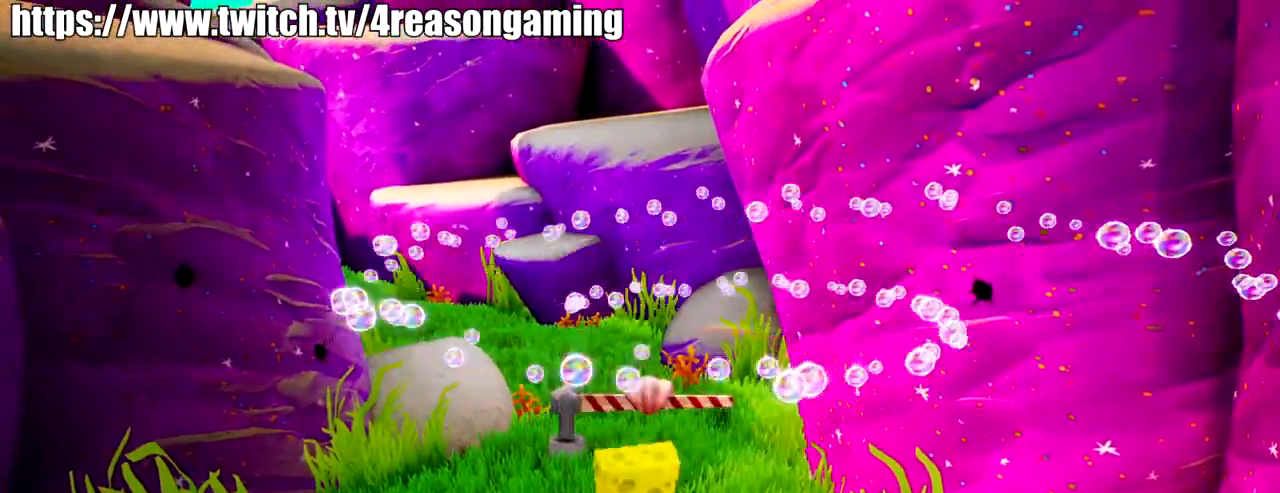
{"buttons": [], "left_stick": "up-left", "right_stick": "right", "events": [[200, "right_stick", "right"], [300, "left_stick", "up-left"]]}
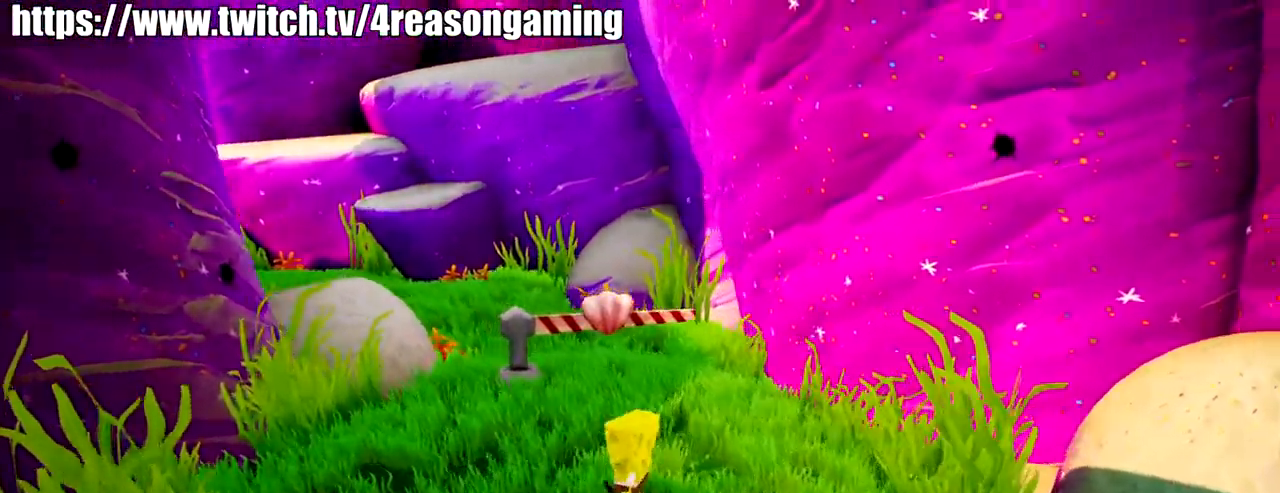
{"buttons": [], "left_stick": "center", "right_stick": "center", "events": [[116, "left_stick", "center"], [266, "right_stick", "center"]]}
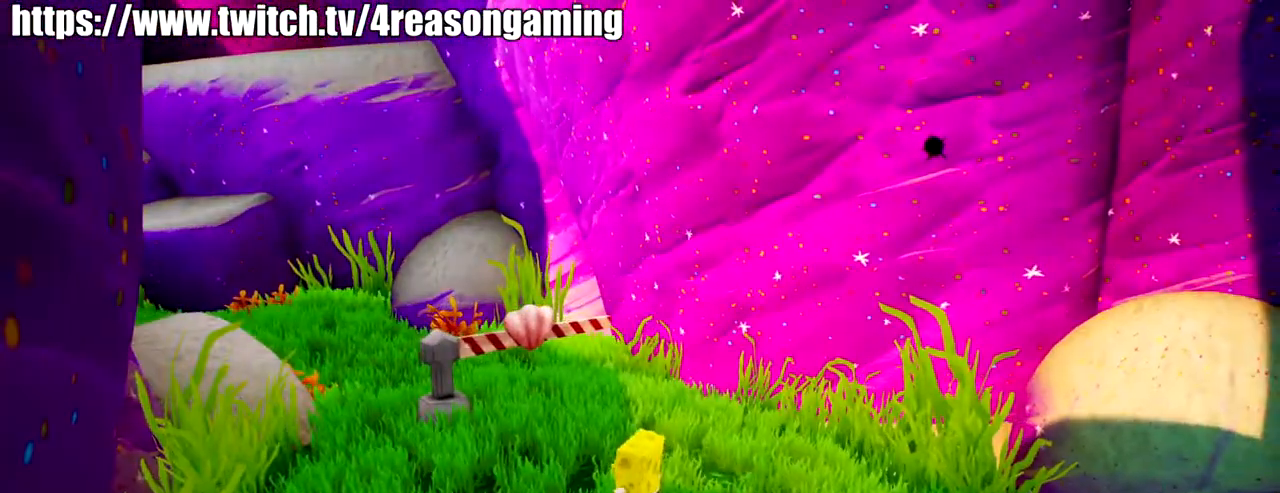
{"buttons": [], "left_stick": "center", "right_stick": "left", "events": [[133, "right_stick", "left"], [184, "left_stick", "down-right"], [300, "left_stick", "down"], [450, "left_stick", "center"]]}
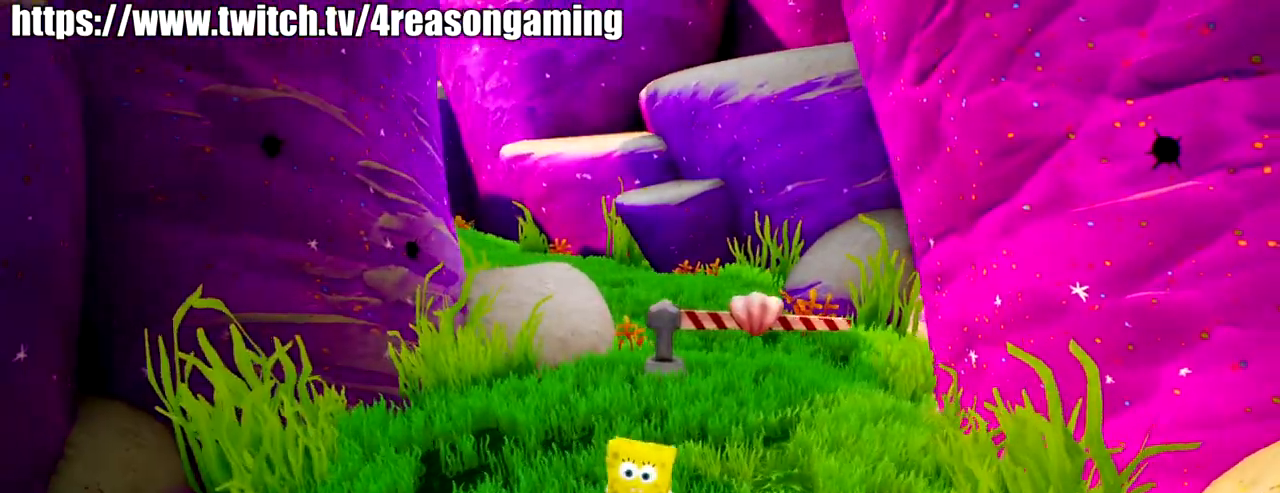
{"buttons": [], "left_stick": "center", "right_stick": "left", "events": [[50, "right_stick", "center"], [417, "right_stick", "left"]]}
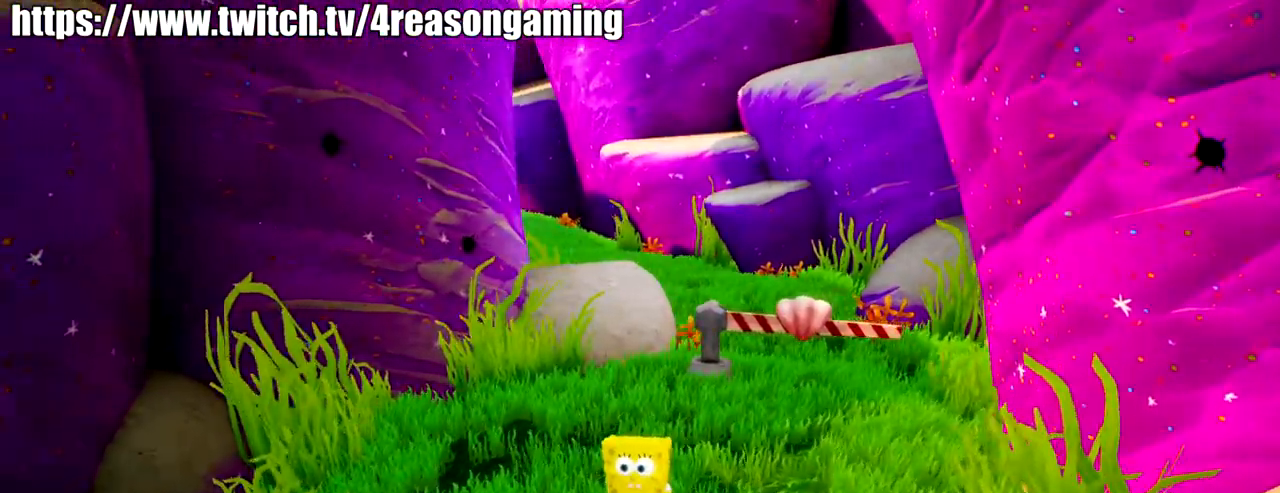
{"buttons": [], "left_stick": "down-left", "right_stick": "up-left", "events": [[184, "left_stick", "down-left"], [434, "right_stick", "up-left"]]}
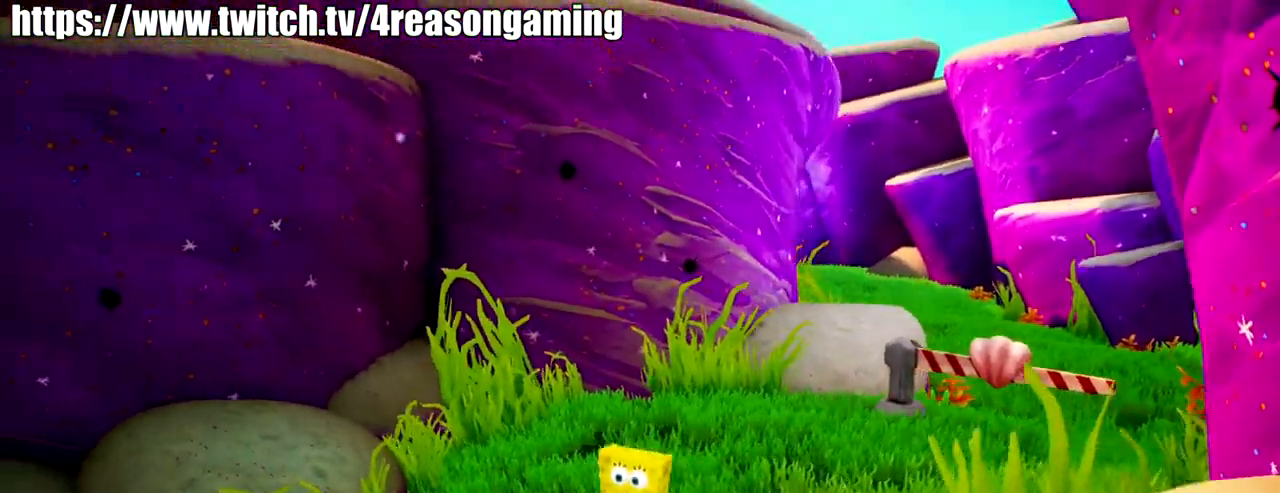
{"buttons": [], "left_stick": "left", "right_stick": "up-left", "events": [[183, "left_stick", "center"], [383, "left_stick", "left"]]}
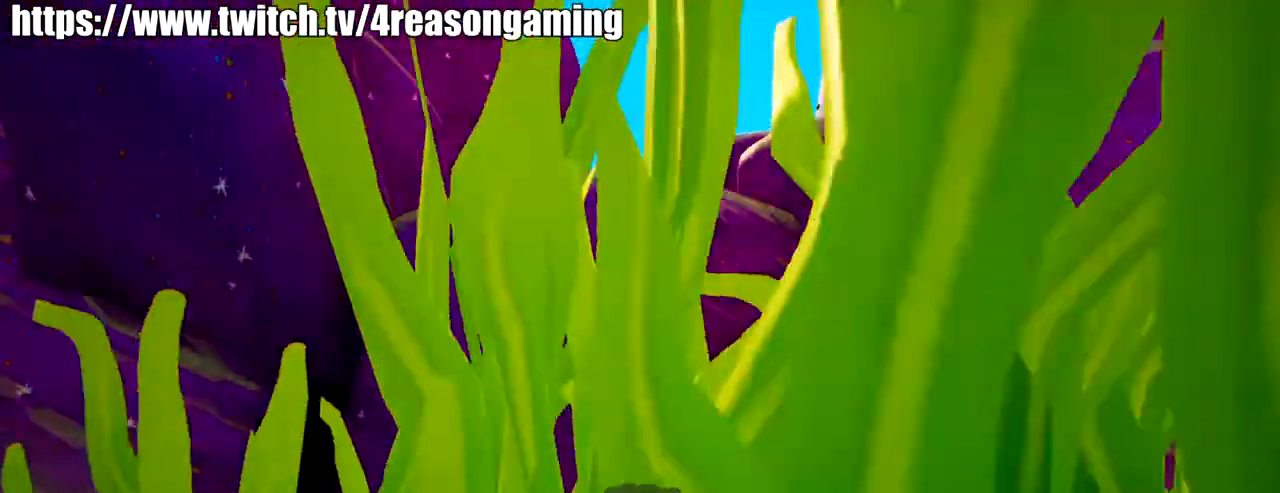
{"buttons": [], "left_stick": "center", "right_stick": "right", "events": [[67, "right_stick", "center"], [167, "right_stick", "right"], [417, "left_stick", "center"]]}
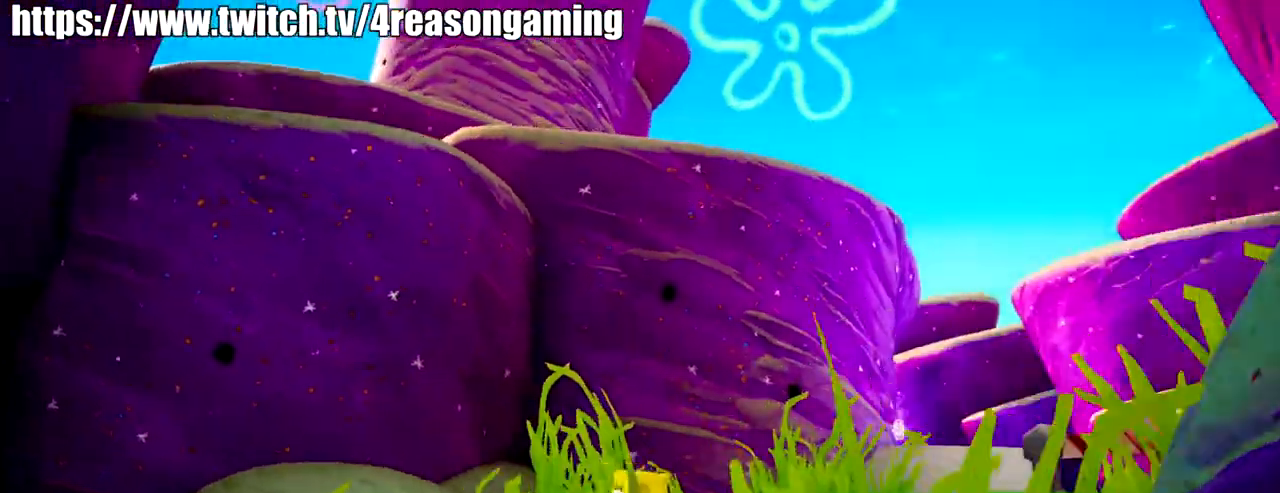
{"buttons": [], "left_stick": "down-left", "right_stick": "right", "events": [[183, "left_stick", "left"], [434, "left_stick", "down-left"]]}
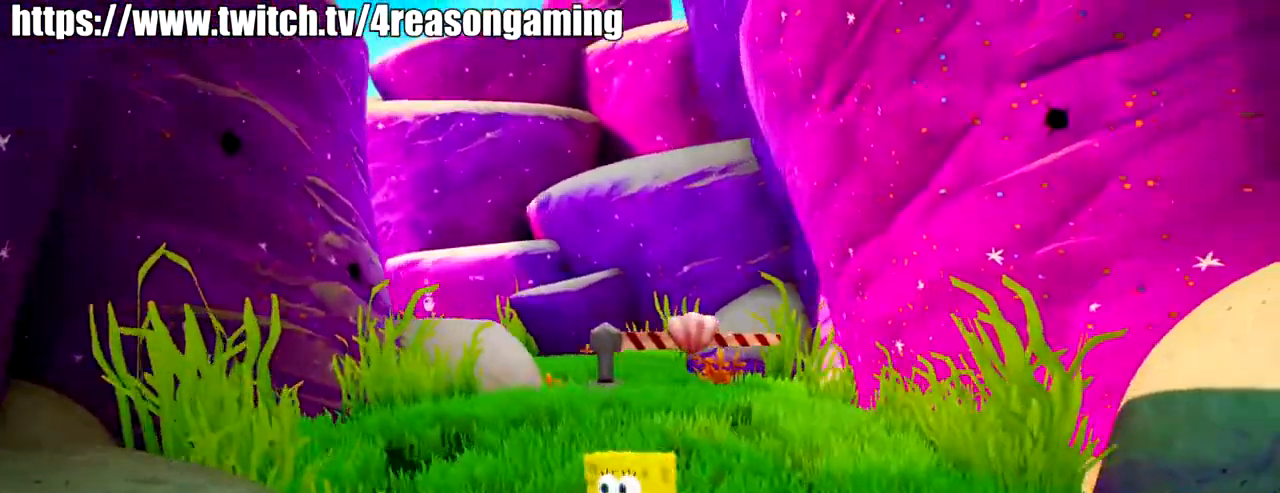
{"buttons": [], "left_stick": "up", "right_stick": "center", "events": [[100, "left_stick", "center"], [117, "right_stick", "center"], [251, "left_stick", "up"]]}
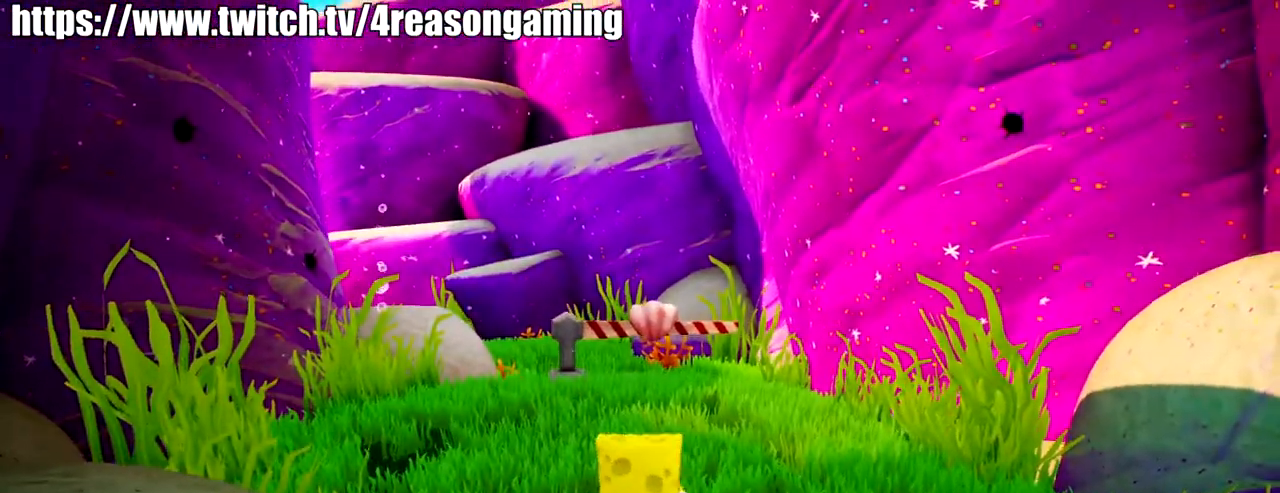
{"buttons": [], "left_stick": "center", "right_stick": "center", "events": [[417, "left_stick", "center"]]}
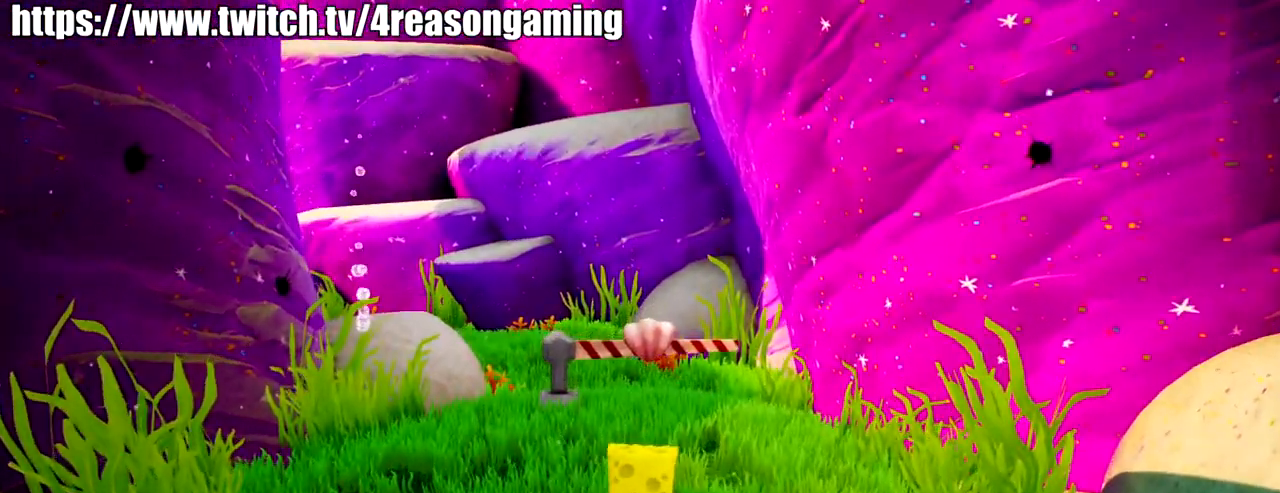
{"buttons": [], "left_stick": "center", "right_stick": "center", "events": []}
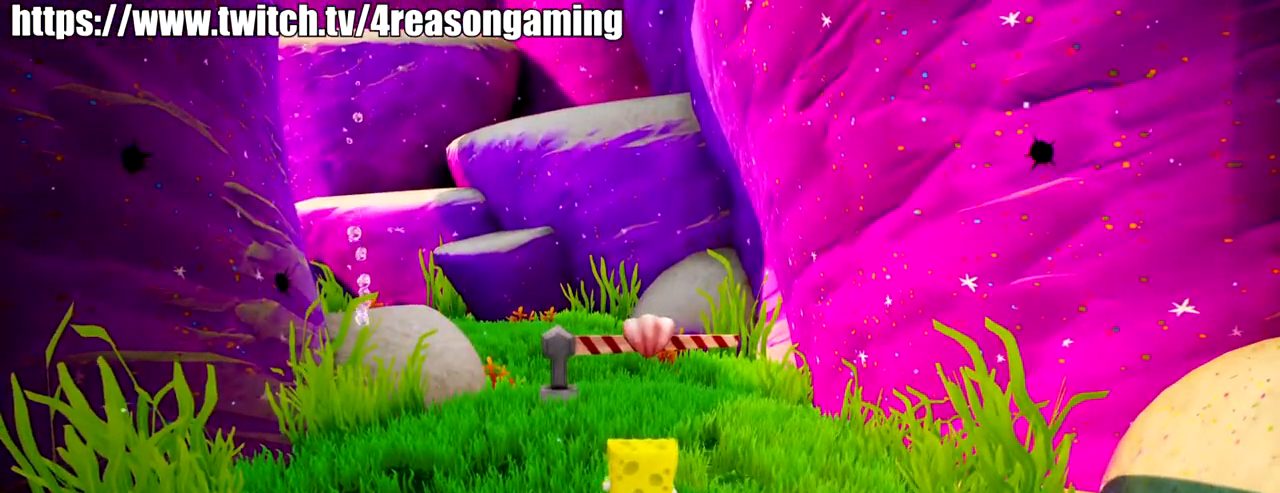
{"buttons": [], "left_stick": "center", "right_stick": "center", "events": []}
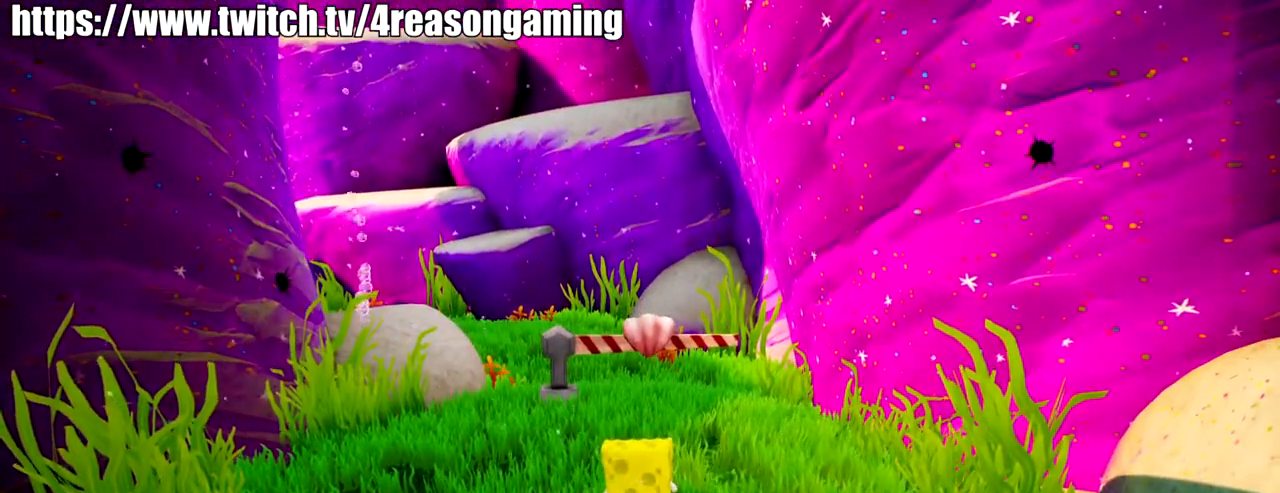
{"buttons": [], "left_stick": "center", "right_stick": "center", "events": []}
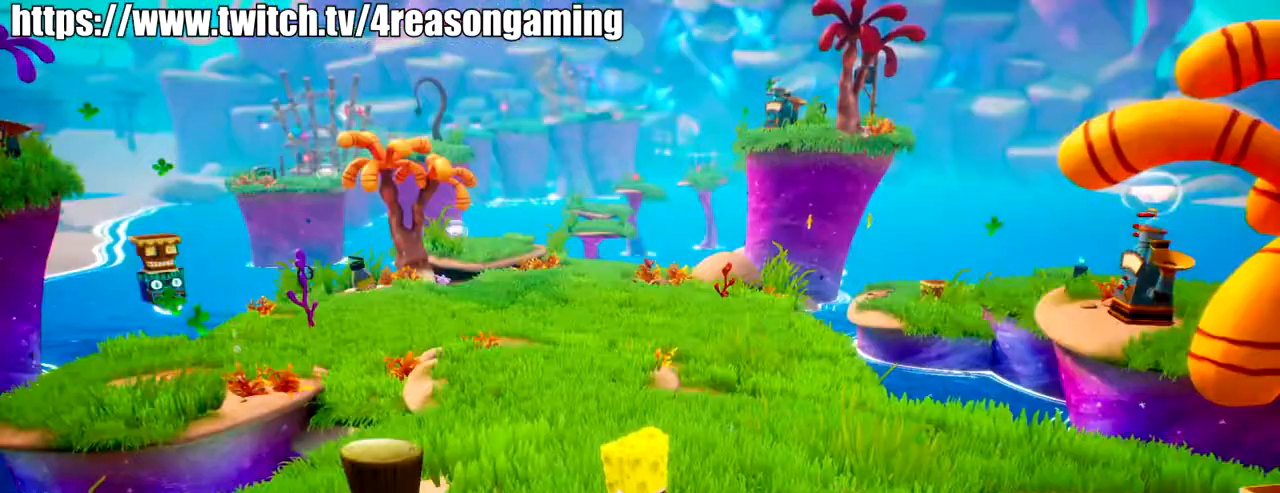
{"buttons": [], "left_stick": "center", "right_stick": "center", "events": []}
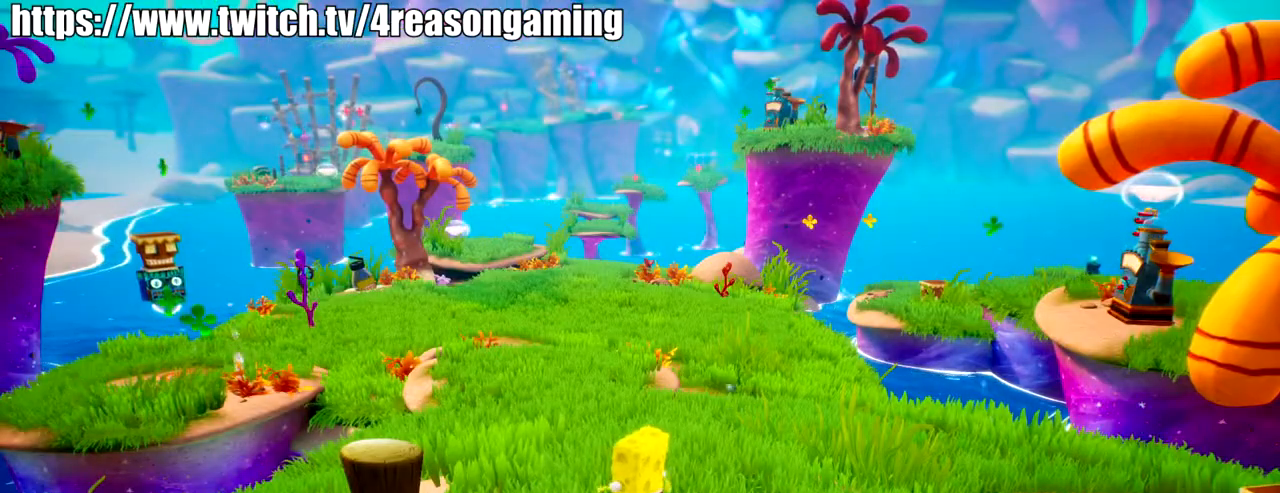
{"buttons": [], "left_stick": "center", "right_stick": "center", "events": []}
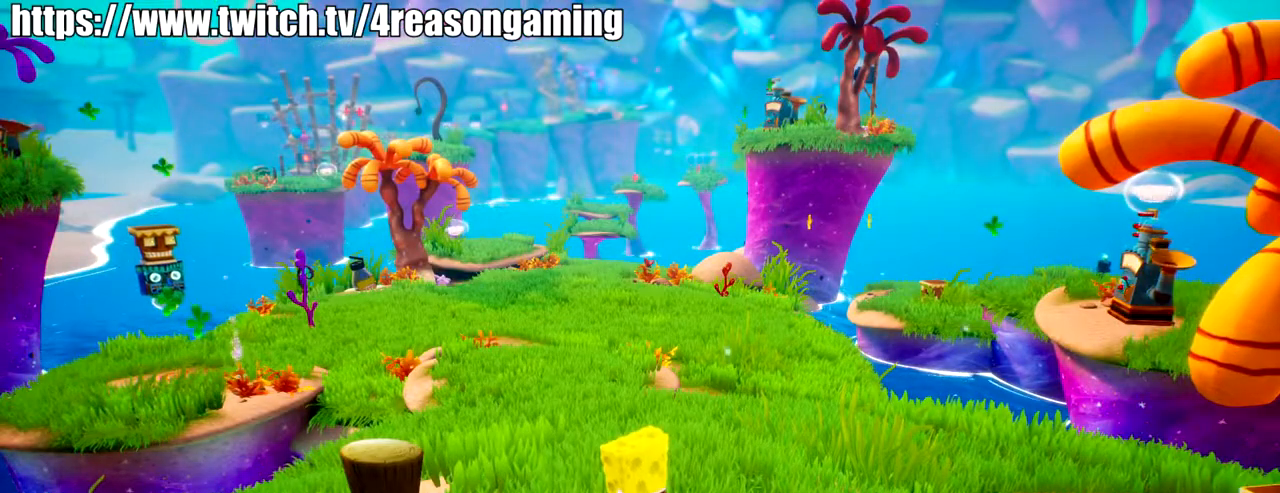
{"buttons": [], "left_stick": "center", "right_stick": "center", "events": []}
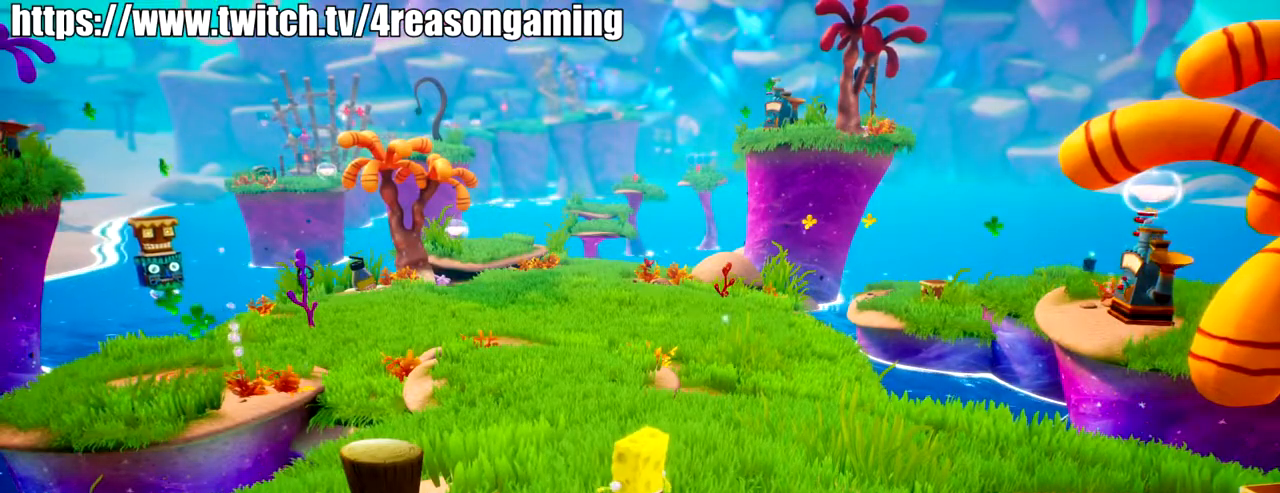
{"buttons": [], "left_stick": "center", "right_stick": "center", "events": []}
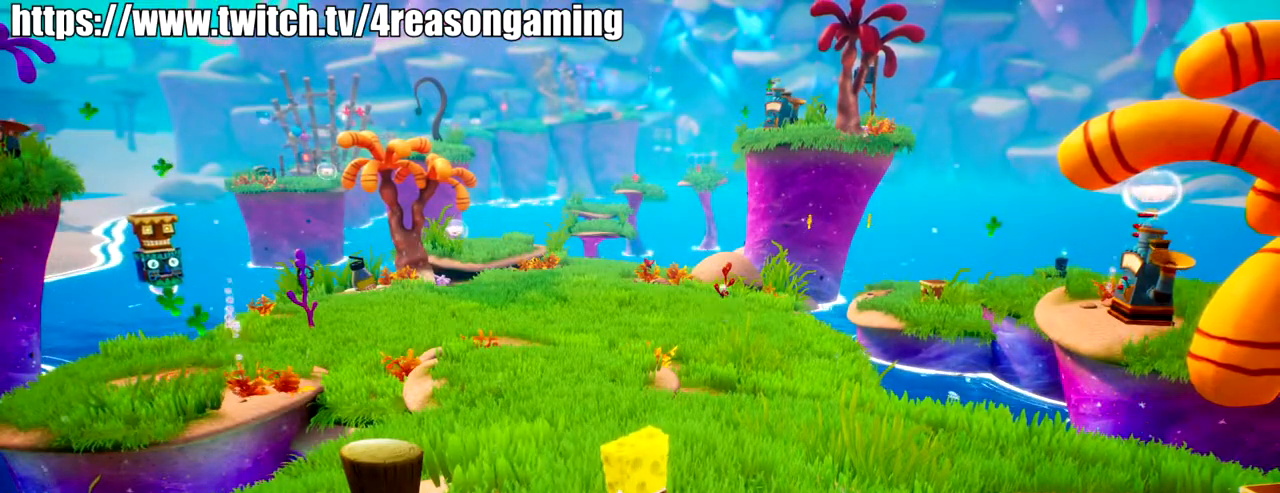
{"buttons": [], "left_stick": "center", "right_stick": "center", "events": [[200, "right_stick", "down-left"], [450, "right_stick", "center"]]}